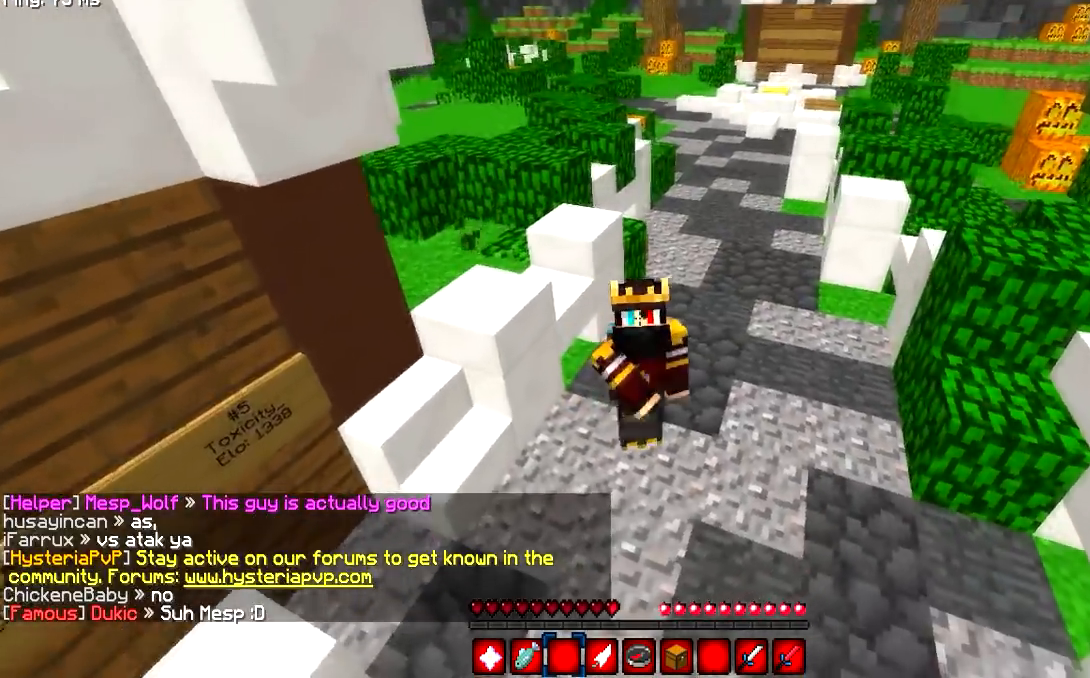
Gameplay with keyboard and mouse; each line is a JSON object with the keys and mouse buttons held at the frame after it. "events" lists presses ("down") and releases ("up") of "a", "d", "s", "w", "mouse_left" and "mouse_right" between this image and that frame as [ms after this image, input, new state], when the widget could be followed in between. "mouse_left", "mouse_right" = the "left", "right" buttons of the "mouse" list. No other keys are recorded. Fast repeated clicks can show as one long hold. Mouse movement is not recorded.
{"keys": [], "mouse": [], "events": [[467, "mouse_left", "up"]]}
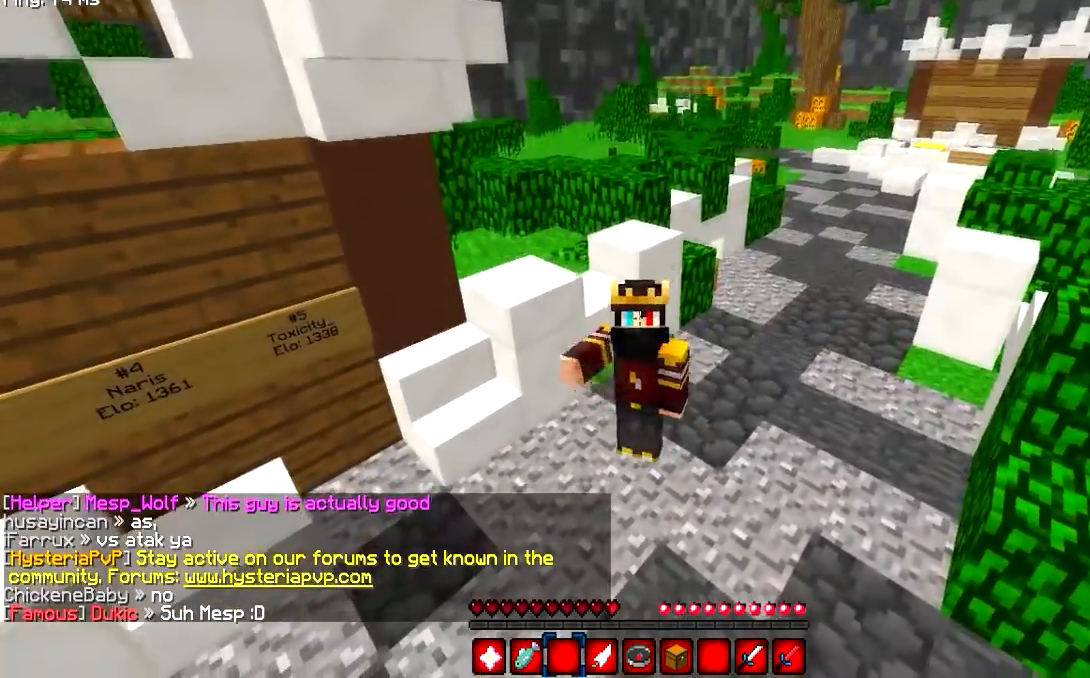
{"keys": [], "mouse": [], "events": [[67, "mouse_left", "down"], [451, "mouse_left", "up"]]}
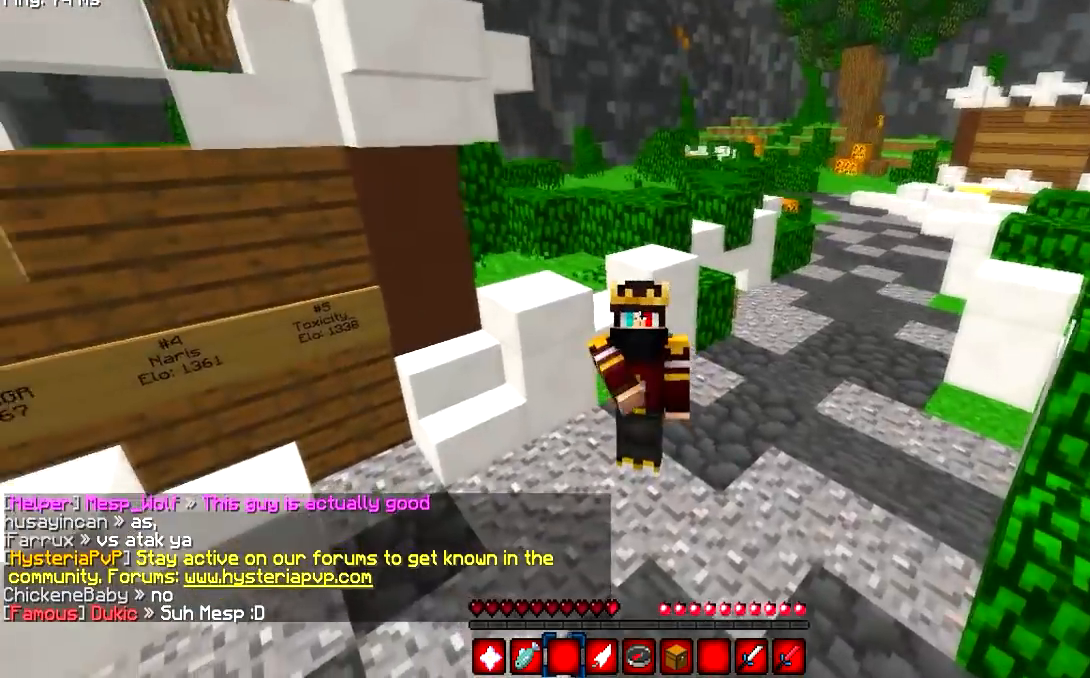
{"keys": [], "mouse": []}
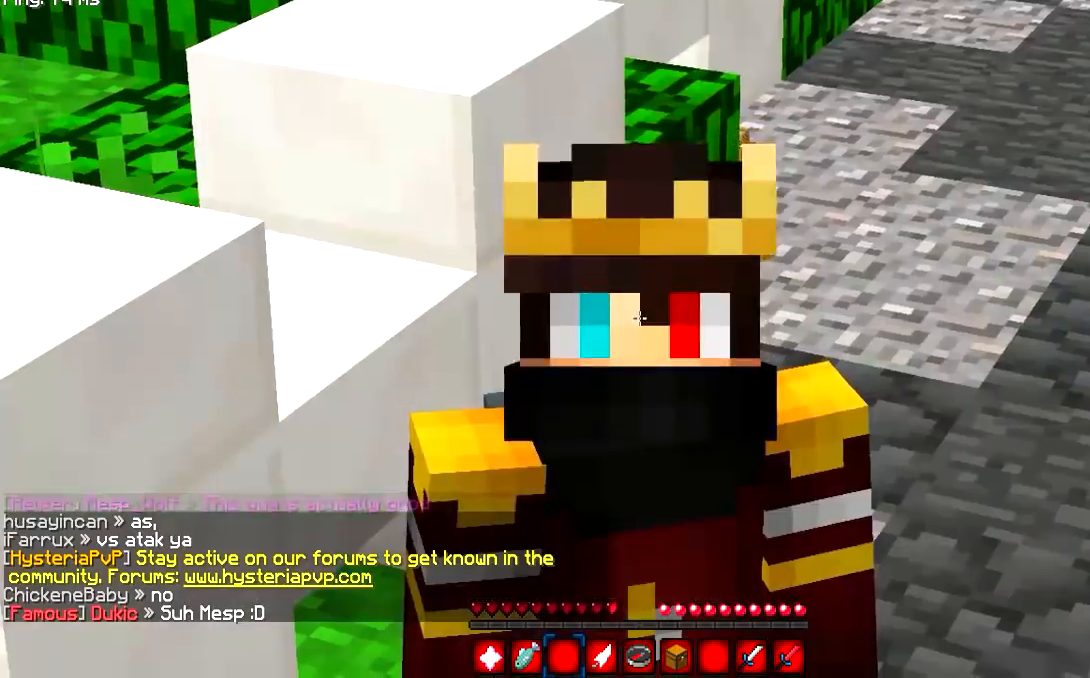
{"keys": [], "mouse": [], "events": []}